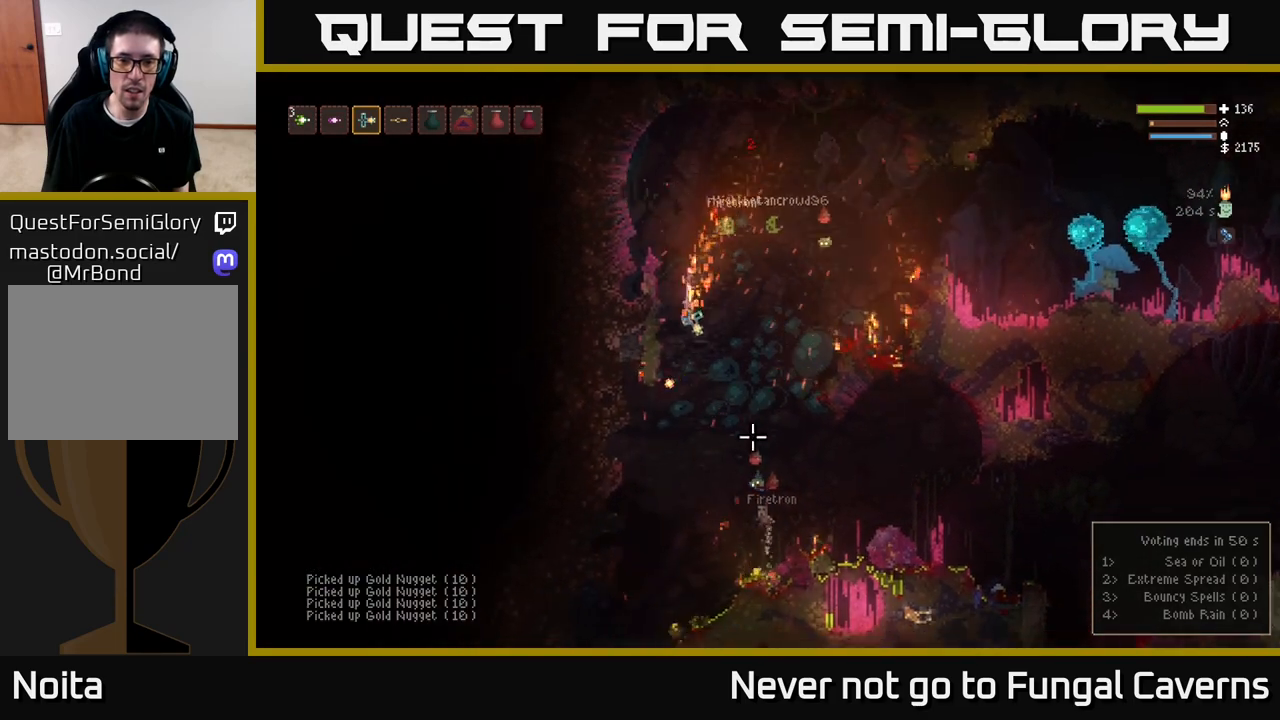
Gameplay with a controller (Xbox layout); each line is a JSON object with the inputs held at the frame after it (dt_ms = milliseconds from this image to that frame). "events" lists button and stick changes between this image and that frame as [ms after this image, input, new state], when the widget could be followed in between.
{"dt_ms": 1000, "buttons": ["L2", "R2"], "left_stick": "center", "right_stick": "up"}
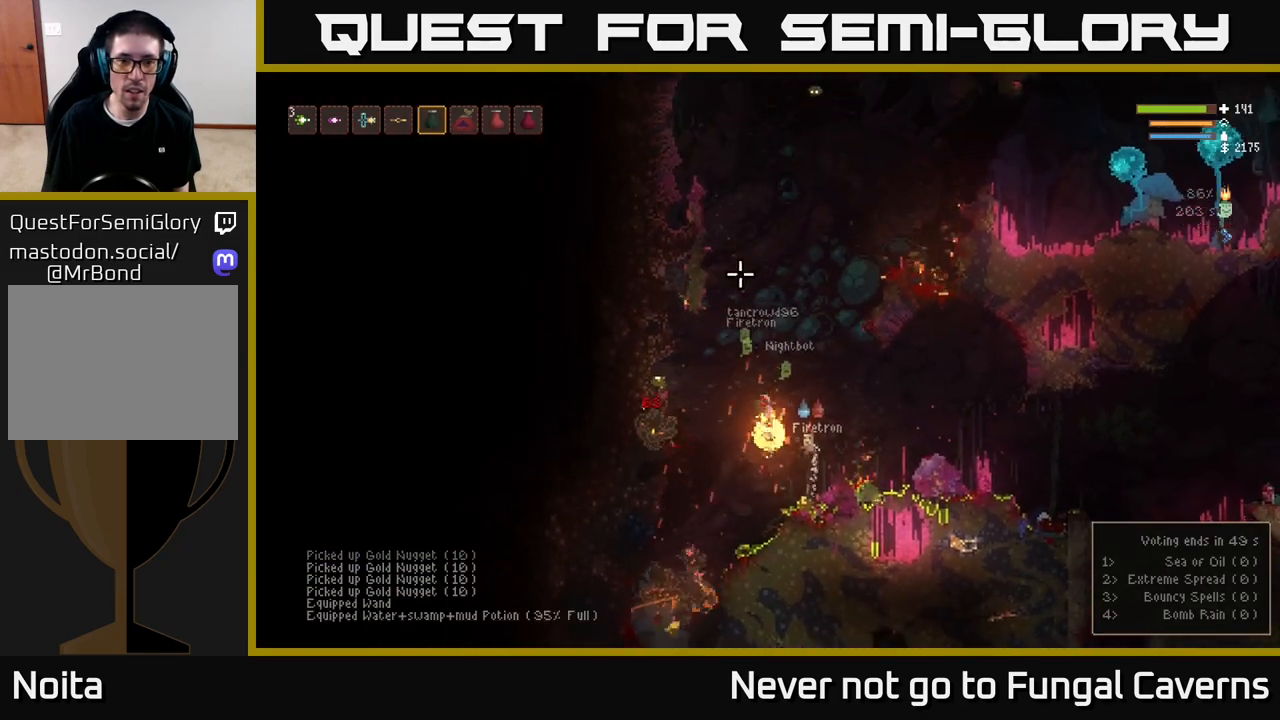
{"dt_ms": 500, "buttons": ["L1"], "left_stick": "right", "right_stick": "up", "events": [[33, "left_stick", "left"], [233, "left_stick", "center"], [267, "L2", "up"], [317, "R2", "up"], [317, "left_stick", "right"], [367, "L1", "down"]]}
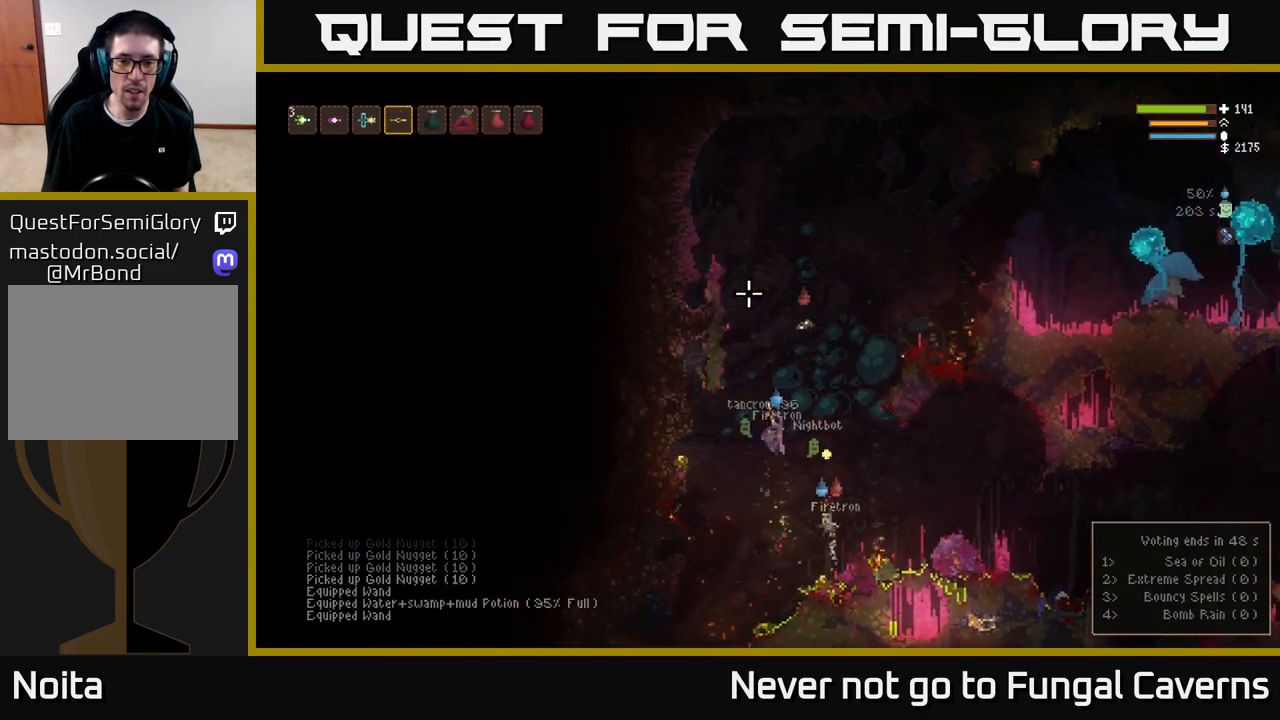
{"dt_ms": 500, "buttons": [], "left_stick": "center", "right_stick": "up-left", "events": [[17, "L1", "up"], [17, "left_stick", "center"], [100, "right_stick", "left"], [133, "left_stick", "left"], [350, "left_stick", "center"], [417, "right_stick", "up-left"]]}
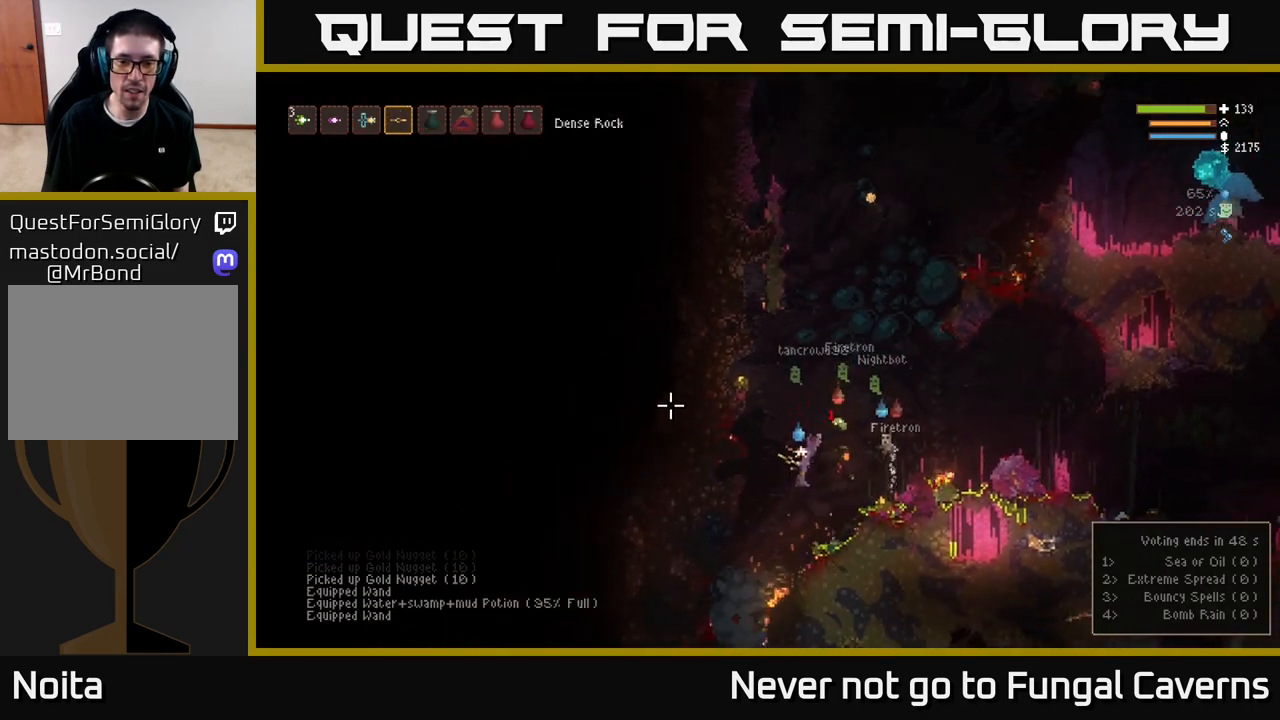
{"dt_ms": 500, "buttons": ["L2"], "left_stick": "center", "right_stick": "up", "events": [[33, "left_stick", "left"], [200, "right_stick", "up"], [283, "left_stick", "center"], [367, "L2", "down"]]}
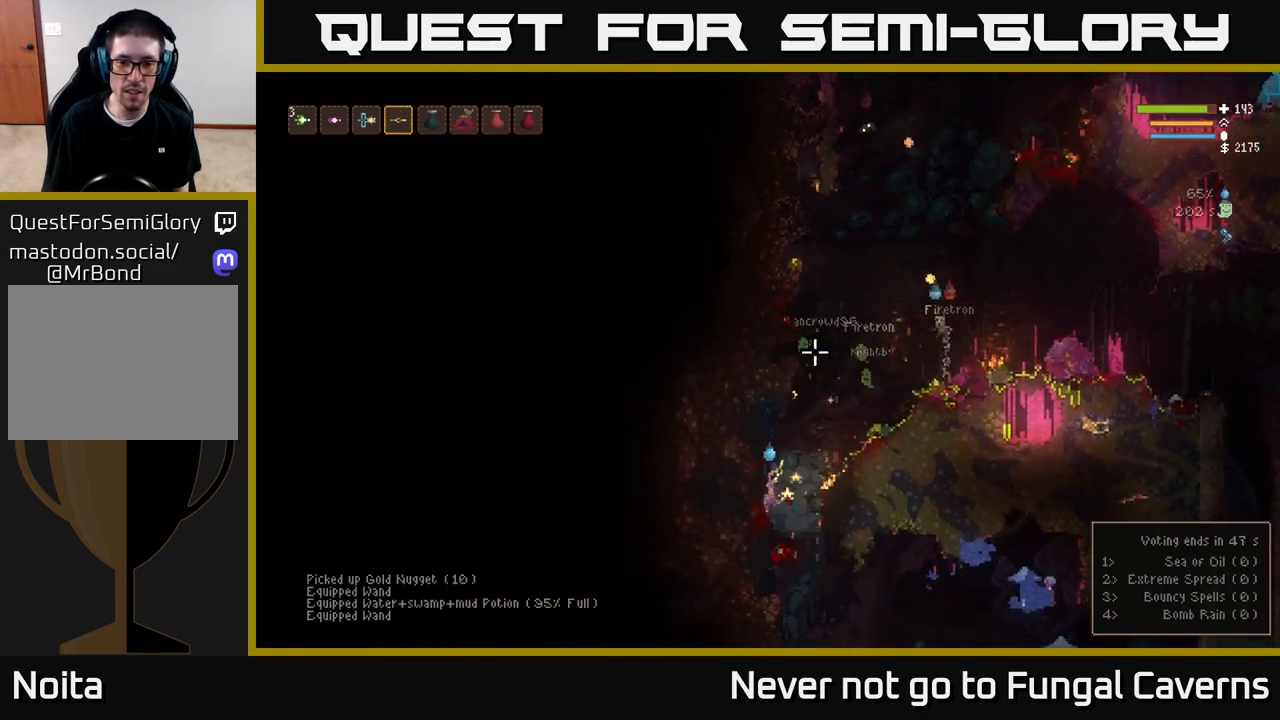
{"dt_ms": 500, "buttons": [], "left_stick": "center", "right_stick": "up", "events": [[33, "L2", "up"], [133, "left_stick", "right"], [233, "L1", "down"], [333, "L1", "up"], [350, "left_stick", "center"]]}
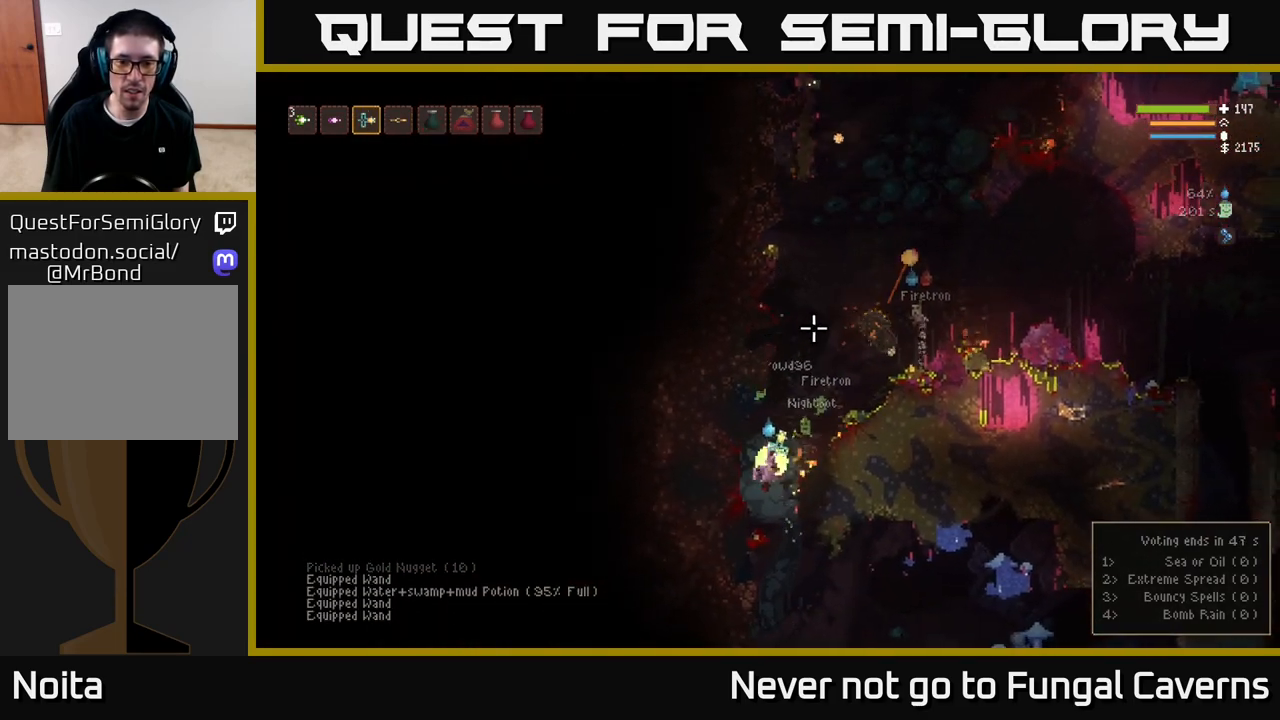
{"dt_ms": 500, "buttons": ["L2"], "left_stick": "right", "right_stick": "up", "events": [[17, "L2", "down"], [33, "left_stick", "right"], [350, "left_stick", "center"], [483, "left_stick", "right"]]}
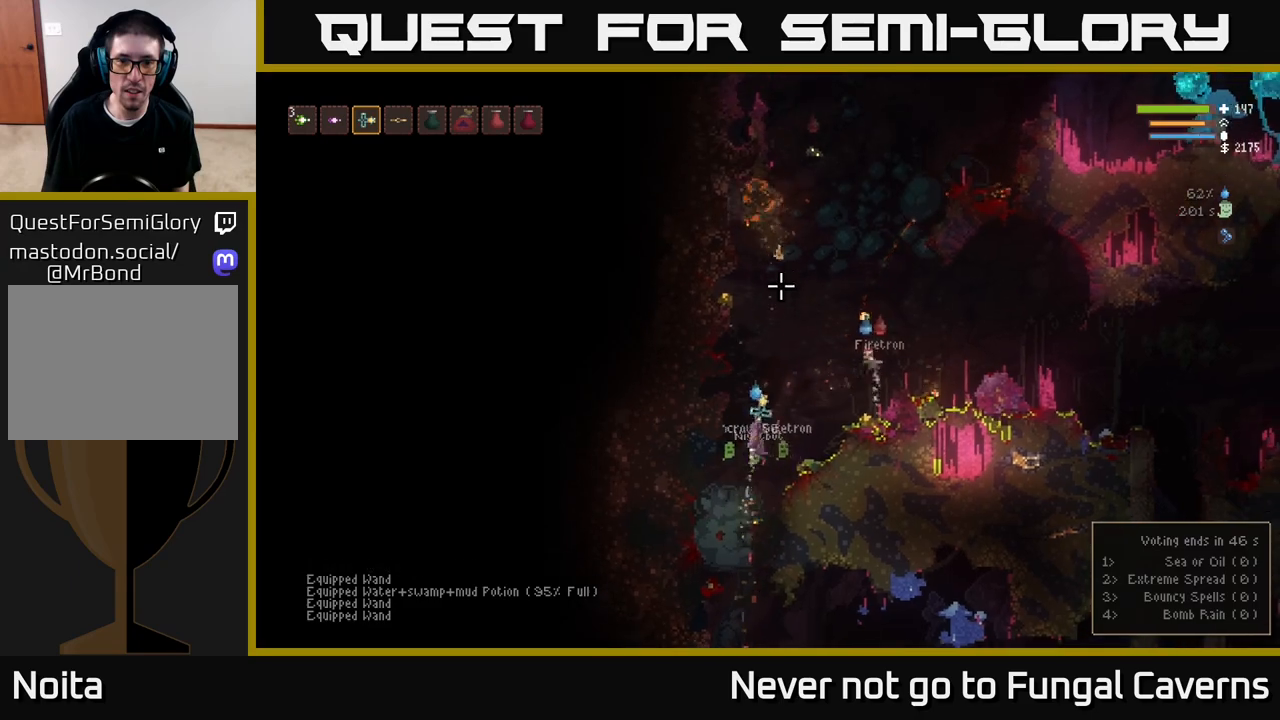
{"dt_ms": 500, "buttons": ["L2"], "left_stick": "up", "right_stick": "up-right", "events": [[33, "R2", "down"], [50, "L2", "up"], [150, "R2", "up"], [167, "left_stick", "center"], [217, "left_stick", "left"], [217, "right_stick", "up-right"], [250, "L2", "down"], [367, "left_stick", "up"]]}
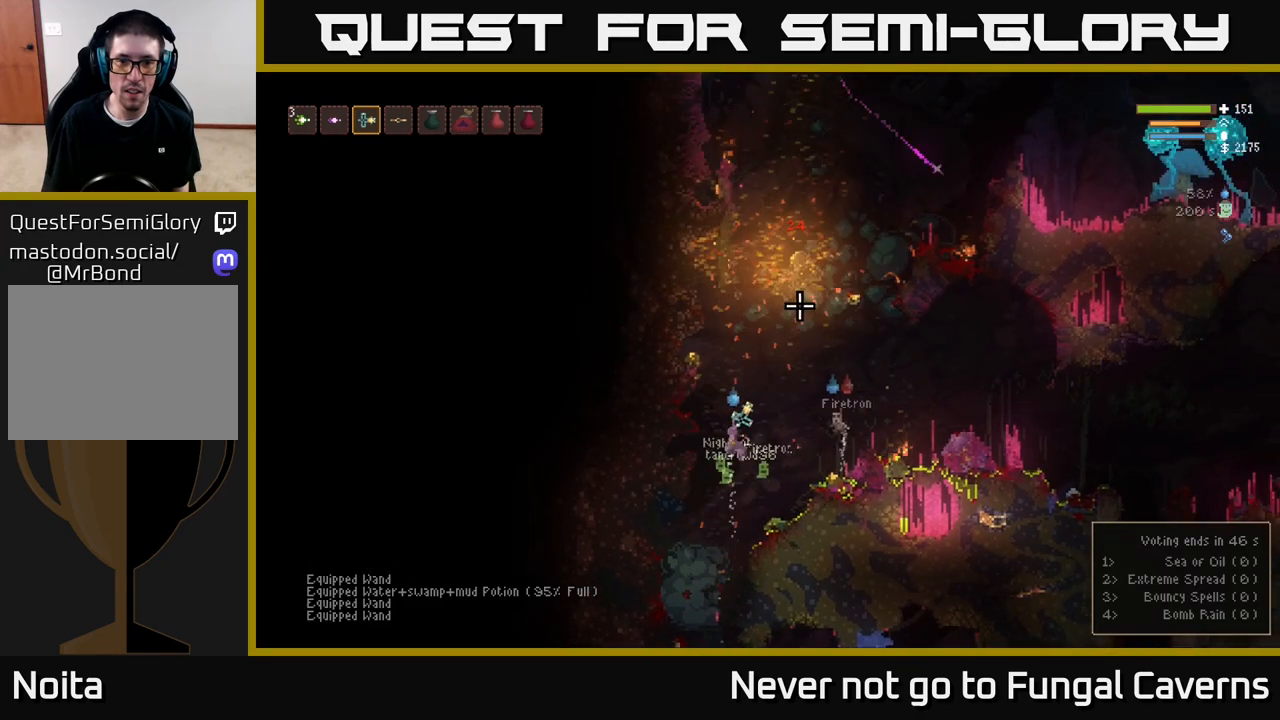
{"dt_ms": 500, "buttons": [], "left_stick": "center", "right_stick": "up-right", "events": [[17, "left_stick", "up-left"], [333, "left_stick", "left"], [467, "L2", "up"], [500, "left_stick", "center"]]}
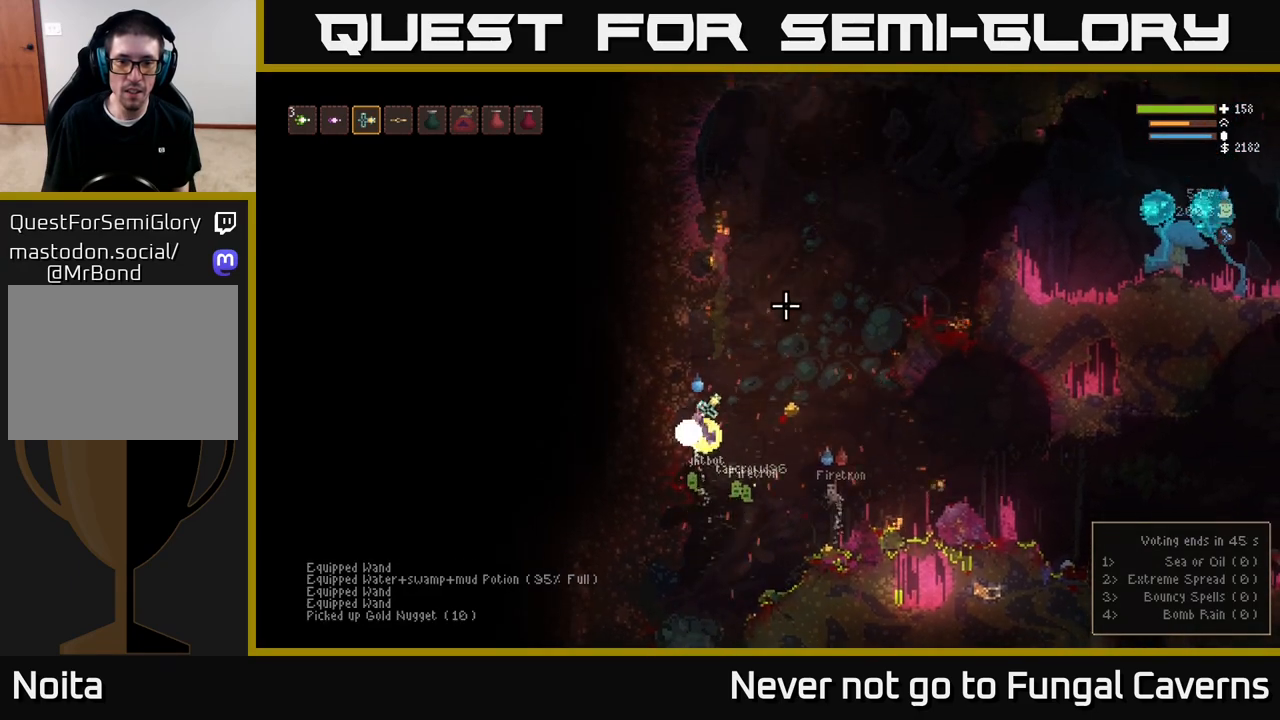
{"dt_ms": 500, "buttons": [], "left_stick": "right", "right_stick": "right", "events": [[50, "left_stick", "right"], [117, "right_stick", "center"], [300, "right_stick", "right"]]}
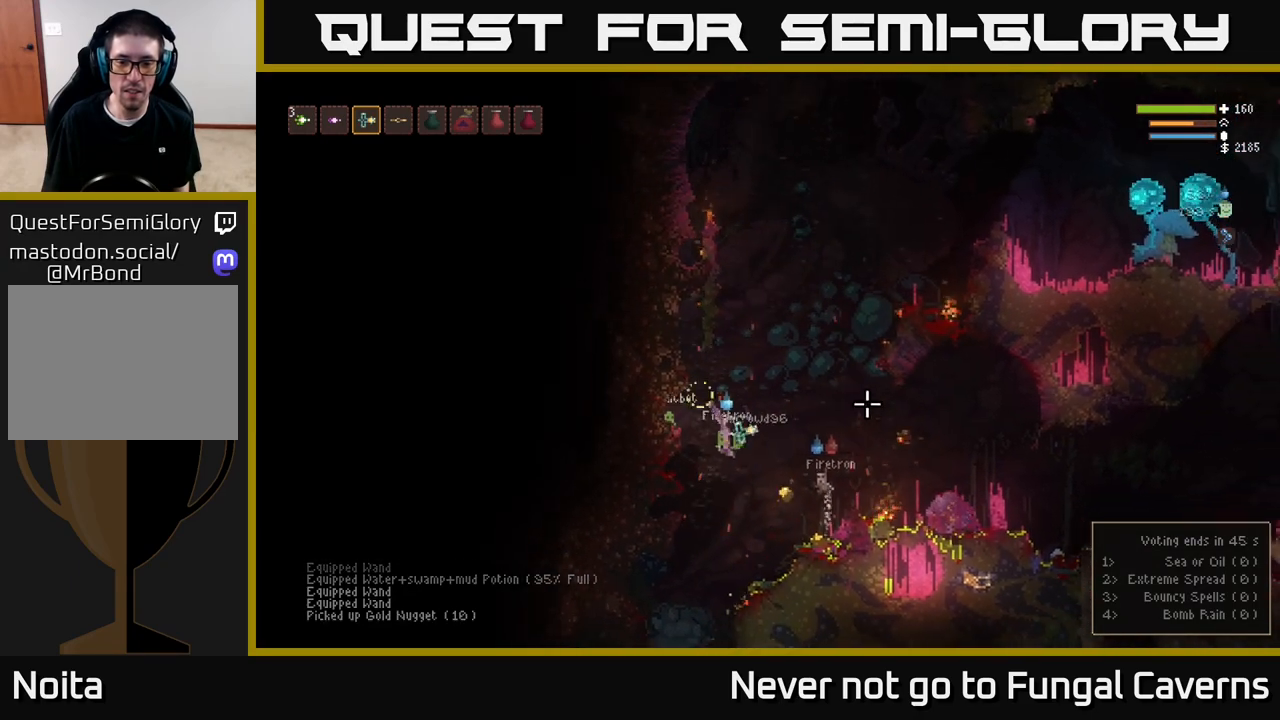
{"dt_ms": 500, "buttons": ["L2"], "left_stick": "up", "right_stick": "up-right", "events": [[200, "left_stick", "center"], [217, "right_stick", "up-right"], [300, "left_stick", "right"], [350, "L2", "down"], [433, "left_stick", "up"]]}
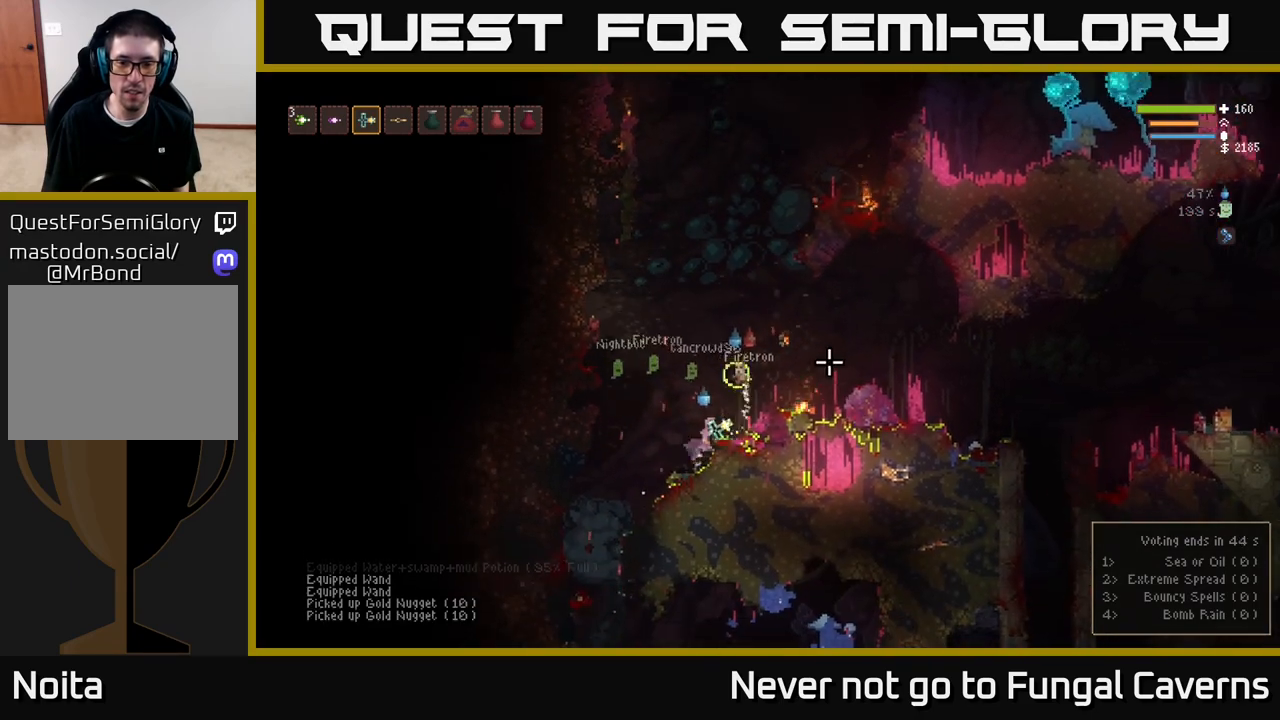
{"dt_ms": 500, "buttons": [], "left_stick": "center", "right_stick": "up-right", "events": [[33, "left_stick", "right"], [133, "L2", "up"], [250, "left_stick", "left"], [417, "left_stick", "center"]]}
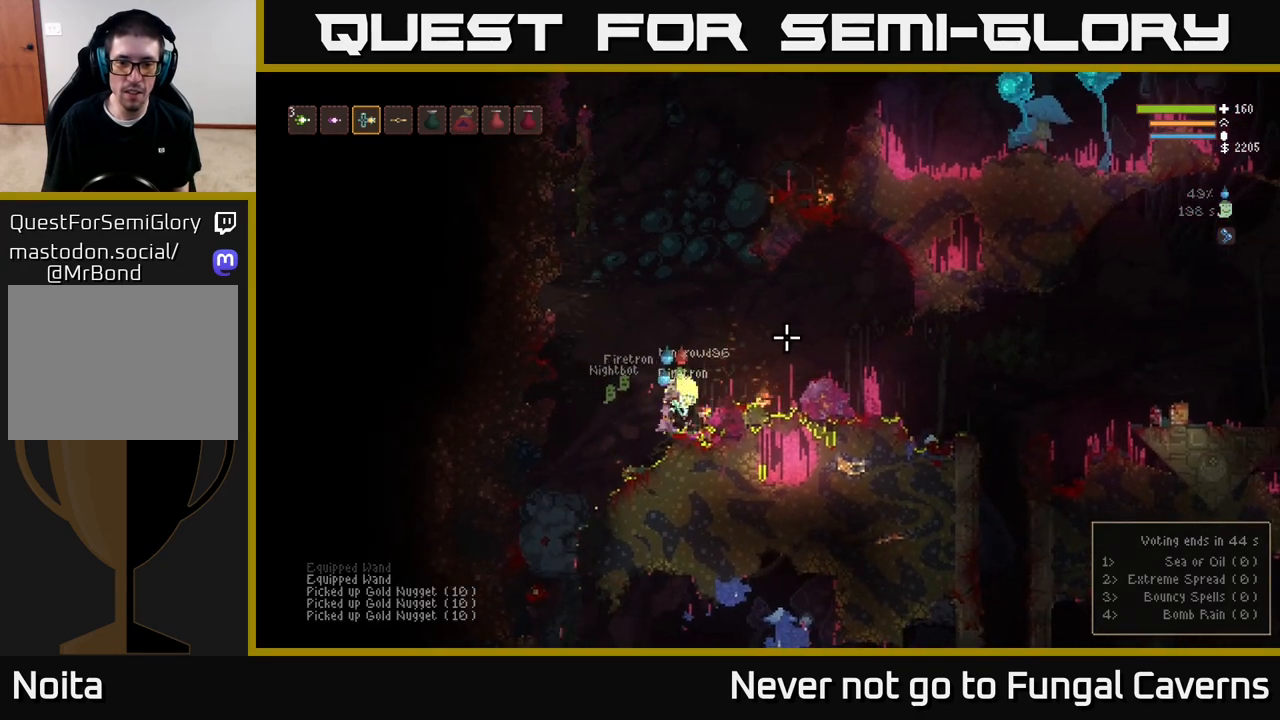
{"dt_ms": 500, "buttons": ["L2"], "left_stick": "center", "right_stick": "up-right", "events": [[183, "L2", "down"]]}
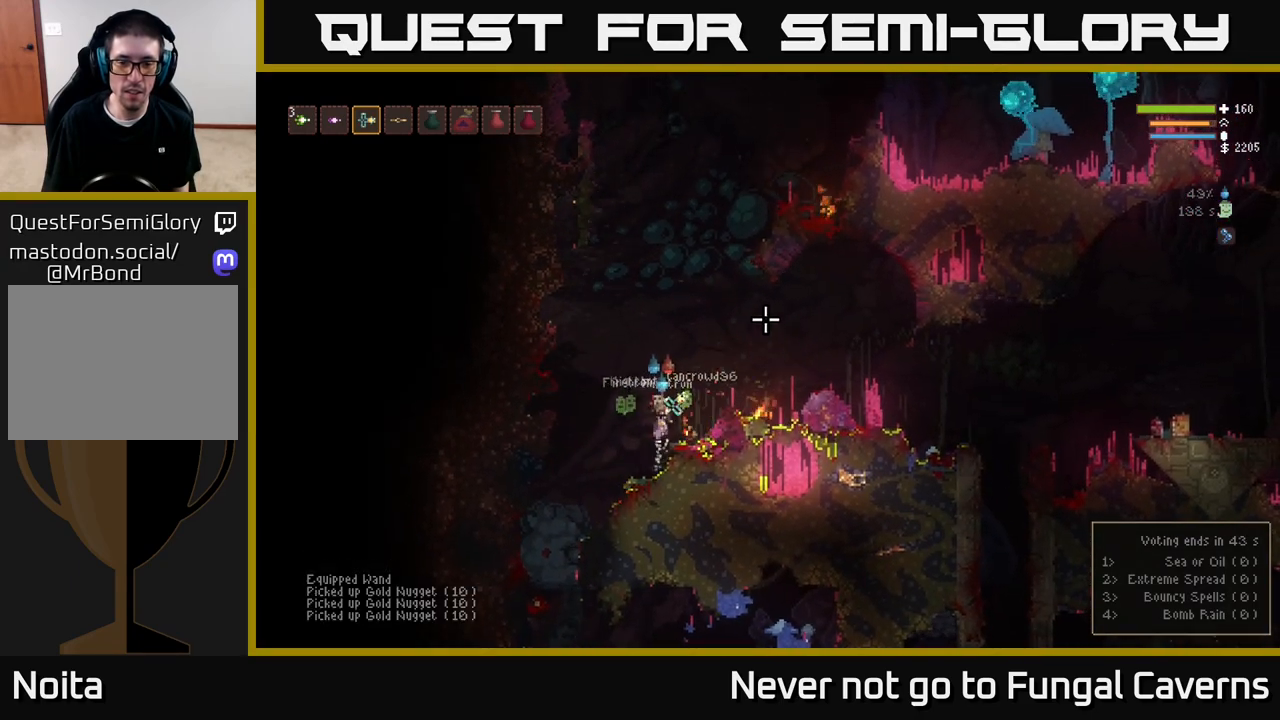
{"dt_ms": 500, "buttons": ["L2"], "left_stick": "left", "right_stick": "up-right", "events": [[200, "left_stick", "left"], [317, "L2", "up"], [433, "L2", "down"]]}
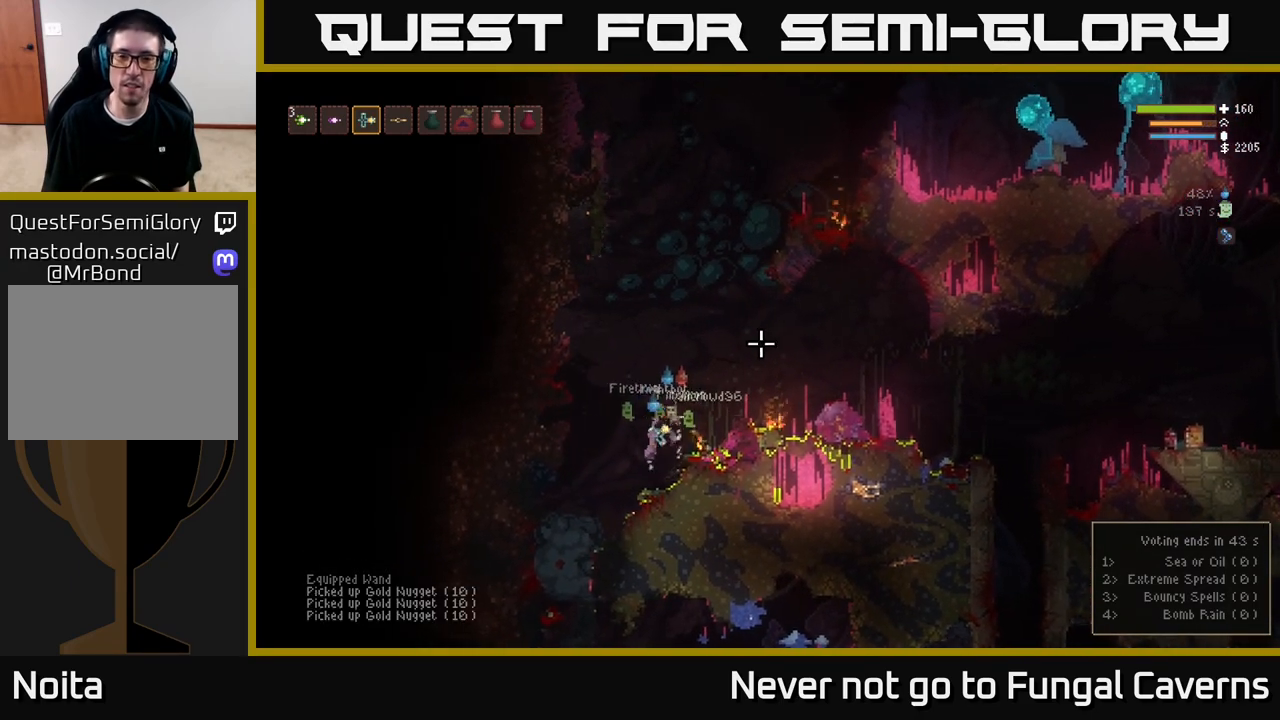
{"dt_ms": 500, "buttons": ["L2"], "left_stick": "up-right", "right_stick": "up-right", "events": [[200, "left_stick", "up"], [317, "left_stick", "up-right"]]}
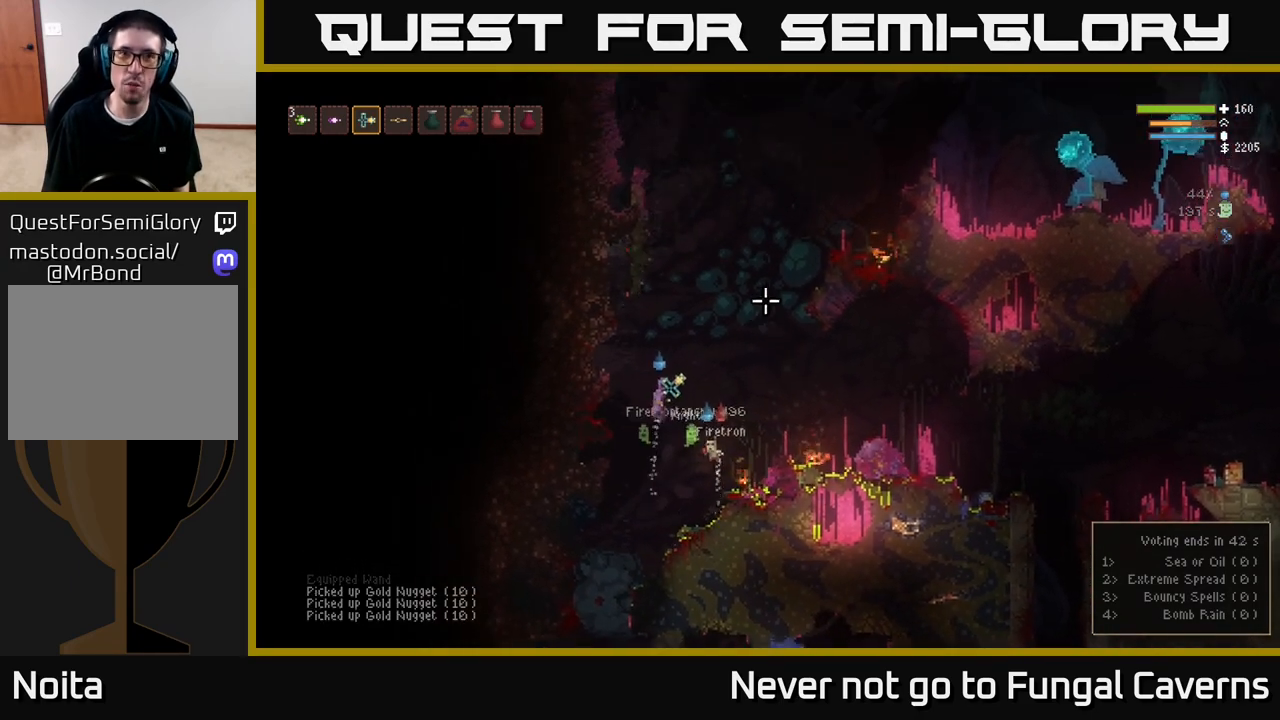
{"dt_ms": 500, "buttons": ["L2"], "left_stick": "up-right", "right_stick": "right", "events": [[383, "right_stick", "right"]]}
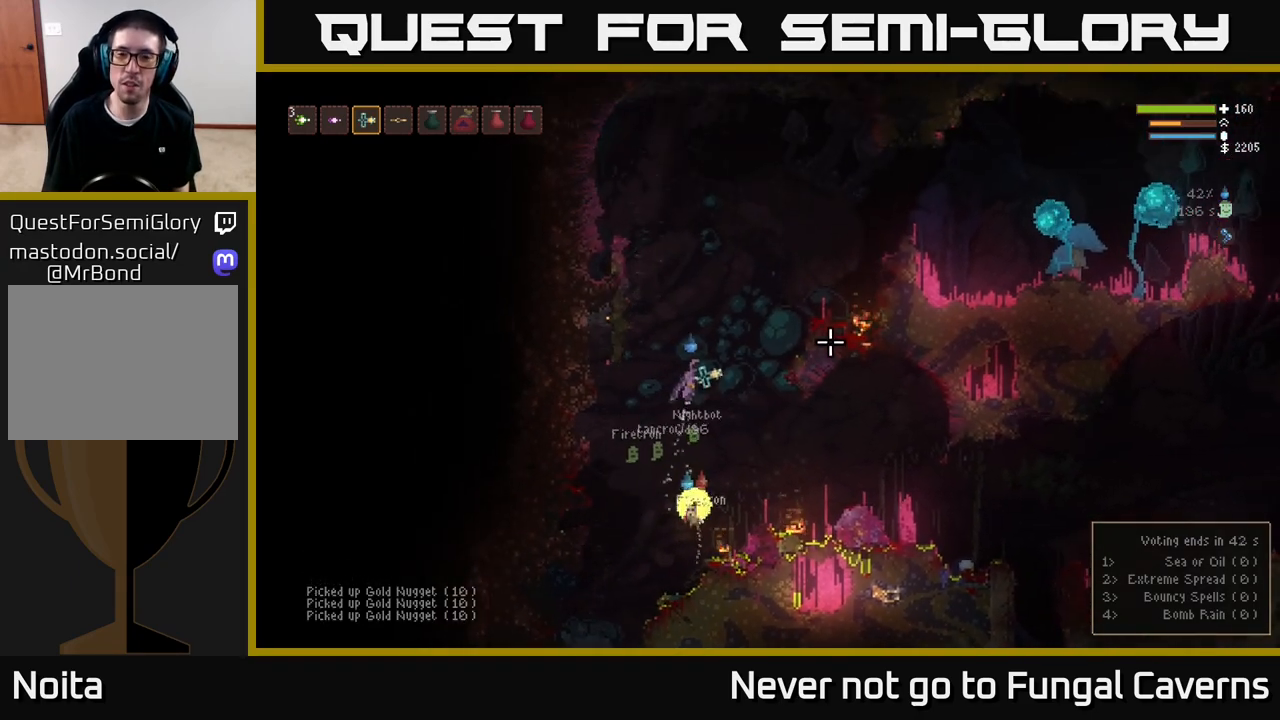
{"dt_ms": 500, "buttons": ["L2"], "left_stick": "up-right", "right_stick": "right", "events": []}
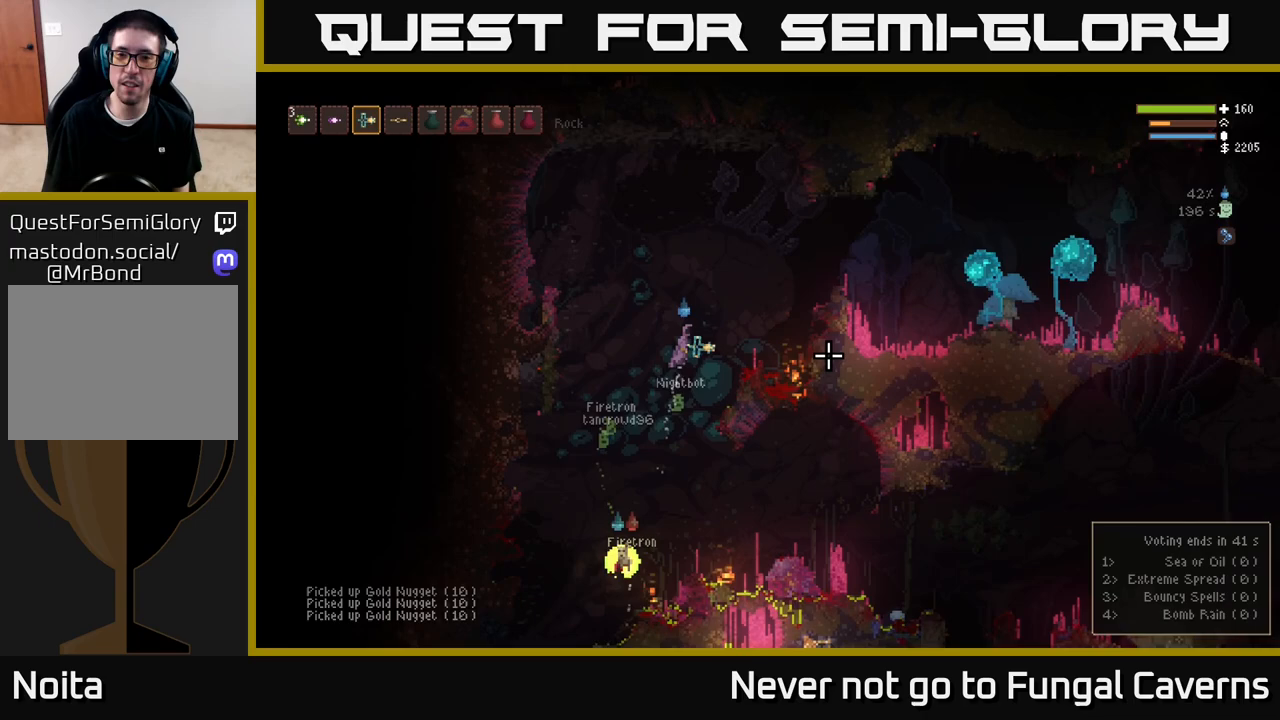
{"dt_ms": 500, "buttons": ["L2"], "left_stick": "up-right", "right_stick": "right", "events": []}
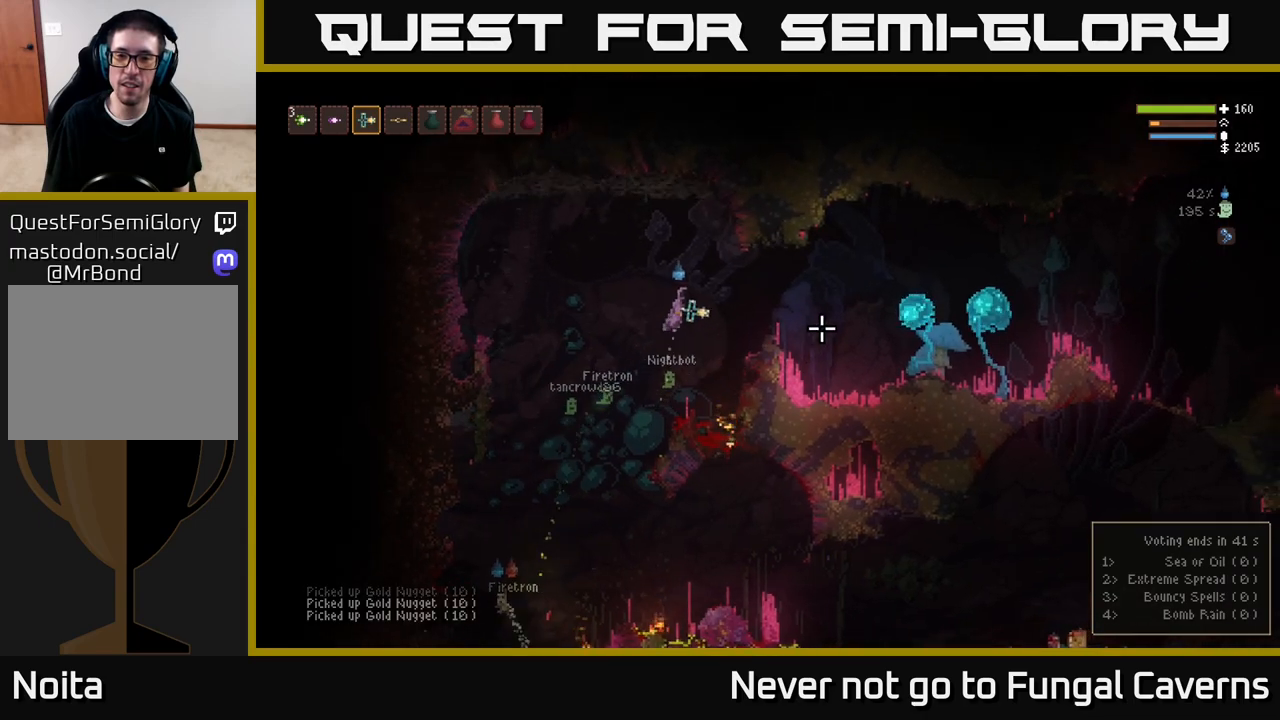
{"dt_ms": 500, "buttons": [], "left_stick": "center", "right_stick": "right", "events": [[83, "R2", "down"], [83, "left_stick", "left"], [100, "L2", "up"], [133, "left_stick", "down-left"], [200, "R2", "up"], [233, "left_stick", "center"]]}
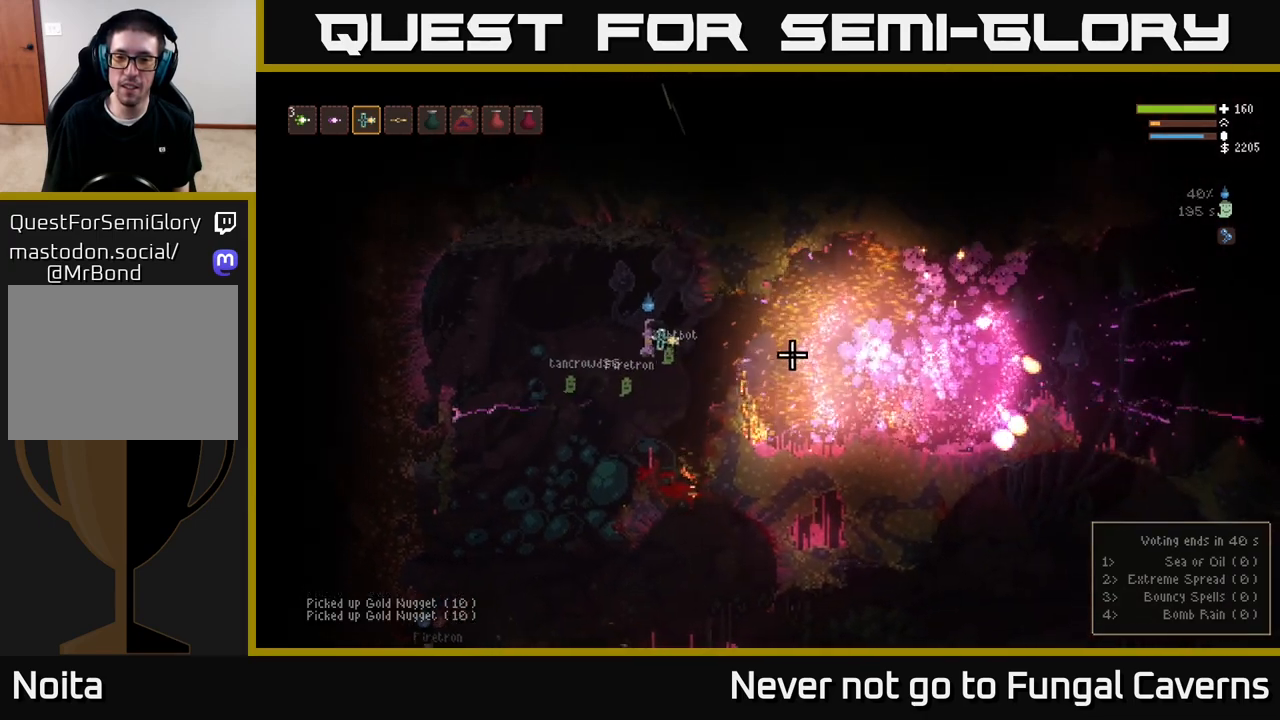
{"dt_ms": 500, "buttons": ["L2"], "left_stick": "center", "right_stick": "right", "events": [[17, "left_stick", "right"], [200, "left_stick", "center"], [467, "L2", "down"]]}
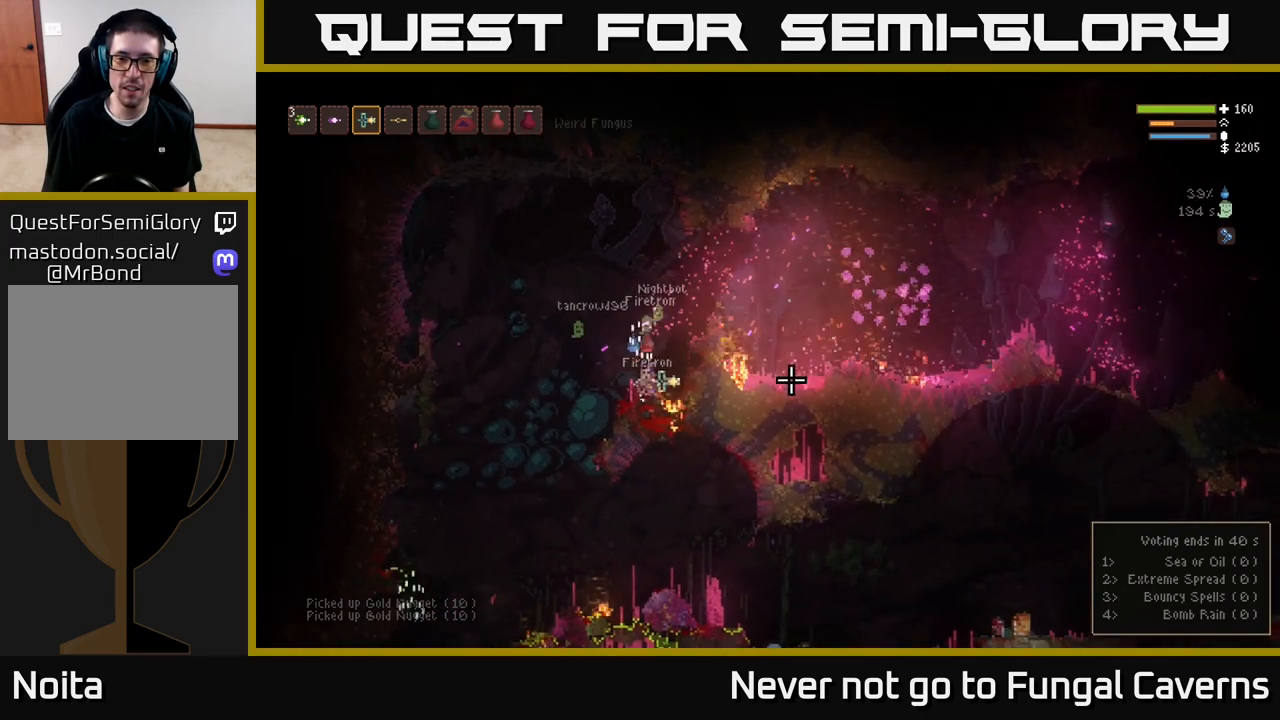
{"dt_ms": 500, "buttons": [], "left_stick": "right", "right_stick": "right", "events": [[100, "left_stick", "right"], [483, "L2", "up"]]}
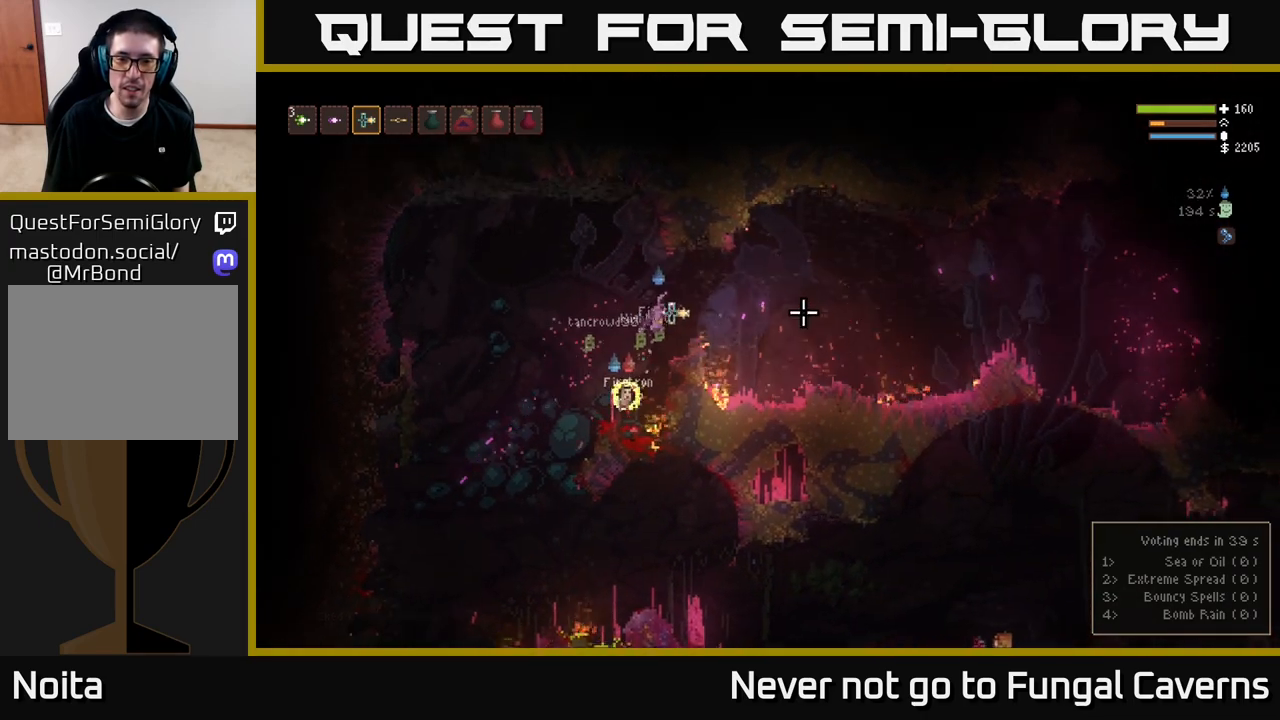
{"dt_ms": 500, "buttons": [], "left_stick": "right", "right_stick": "right", "events": [[133, "left_stick", "center"], [350, "left_stick", "right"]]}
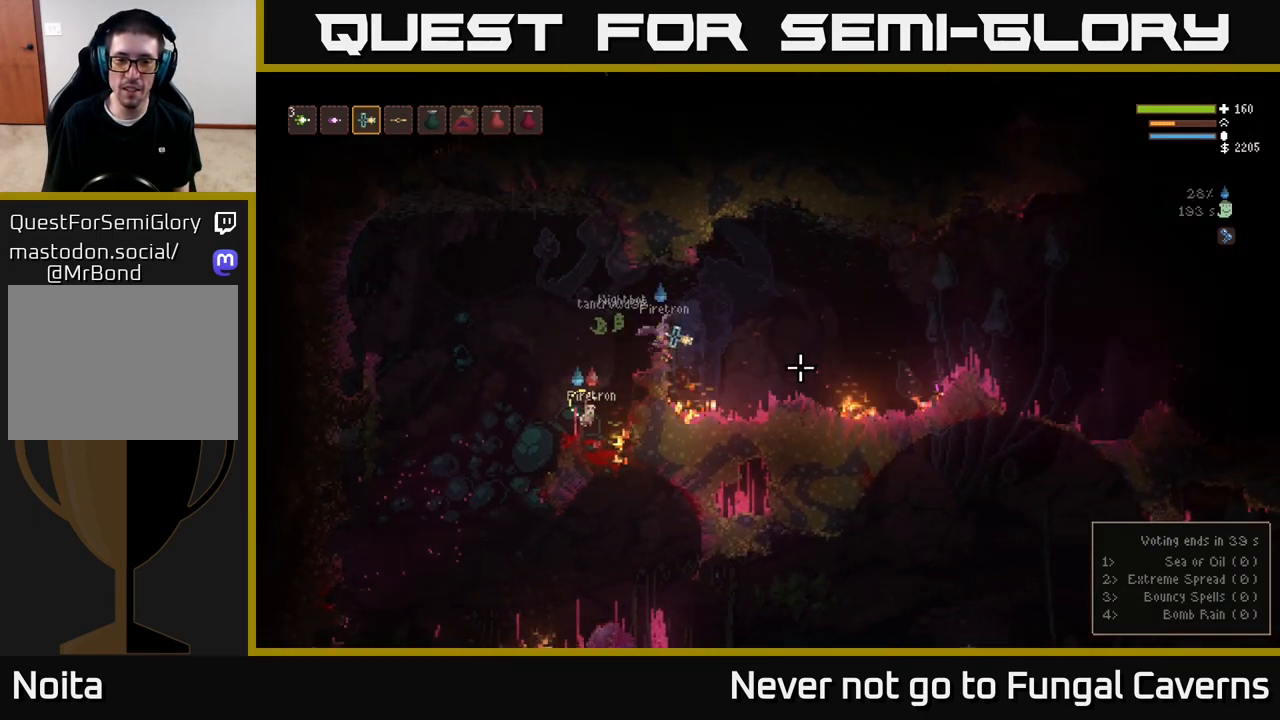
{"dt_ms": 500, "buttons": [], "left_stick": "right", "right_stick": "right", "events": [[100, "L2", "down"], [233, "L2", "up"]]}
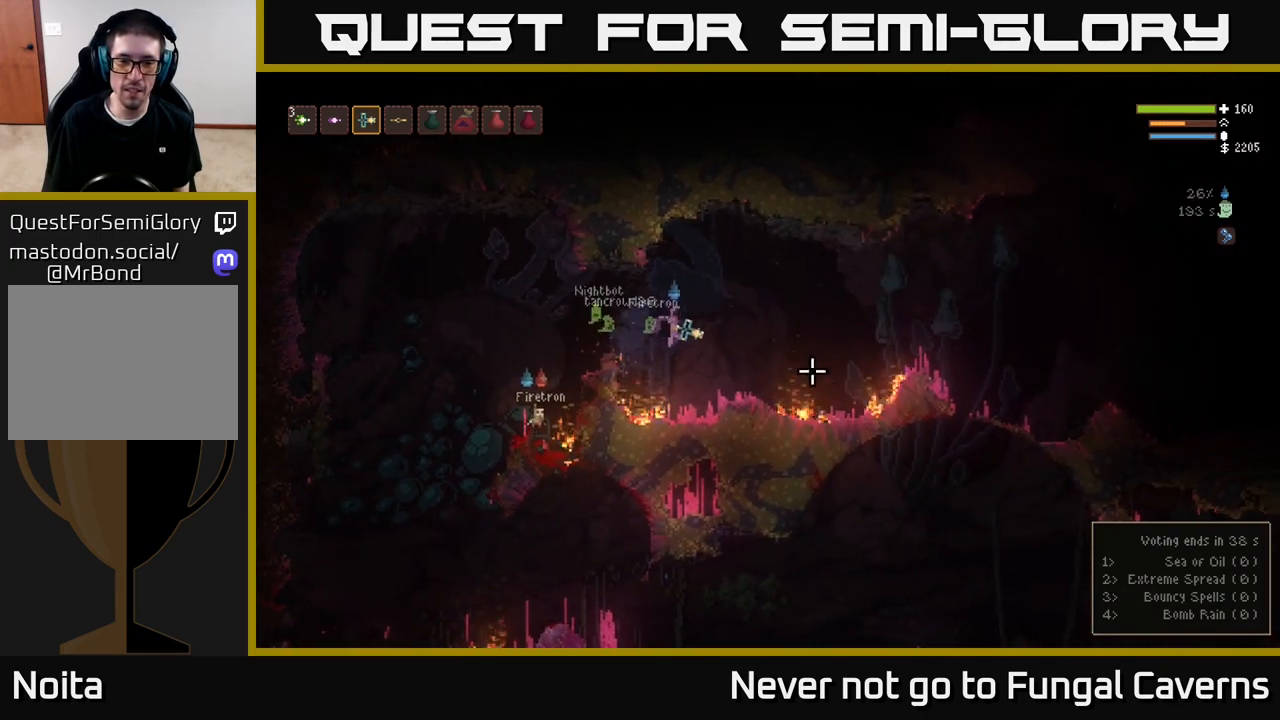
{"dt_ms": 500, "buttons": [], "left_stick": "right", "right_stick": "right", "events": [[150, "L2", "down"], [300, "L2", "up"]]}
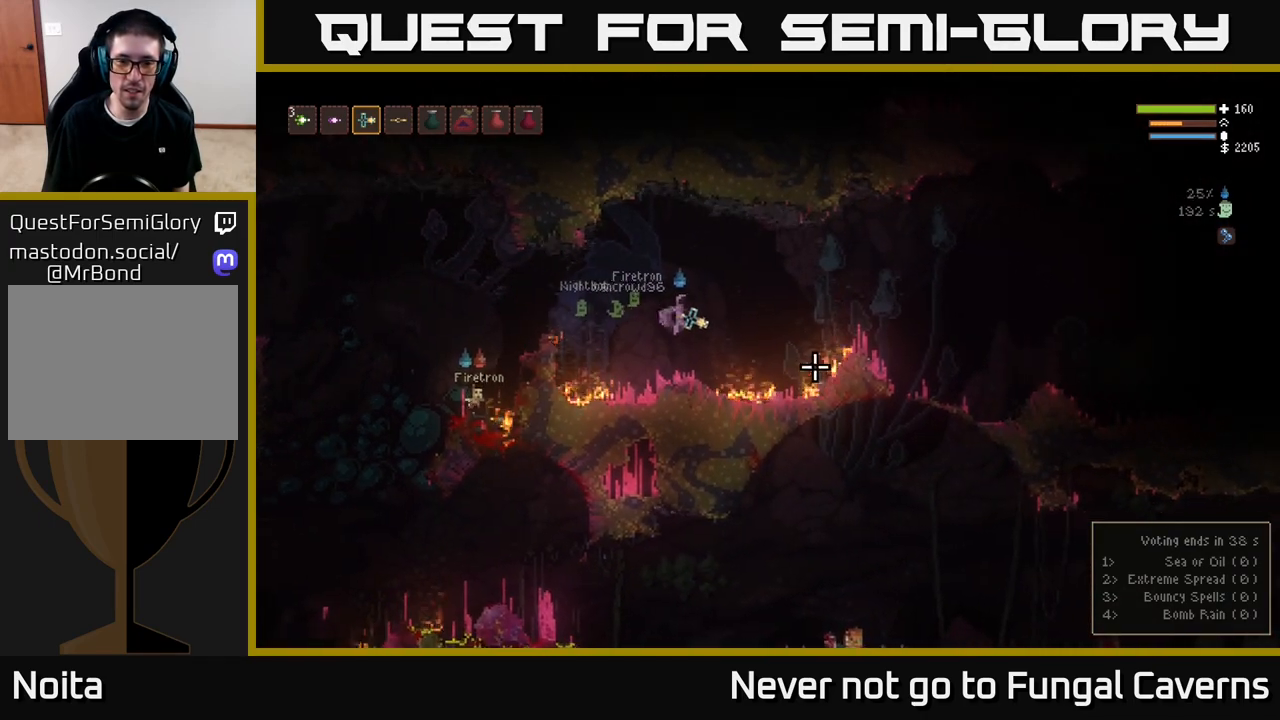
{"dt_ms": 500, "buttons": ["L2"], "left_stick": "right", "right_stick": "right", "events": [[333, "L2", "down"]]}
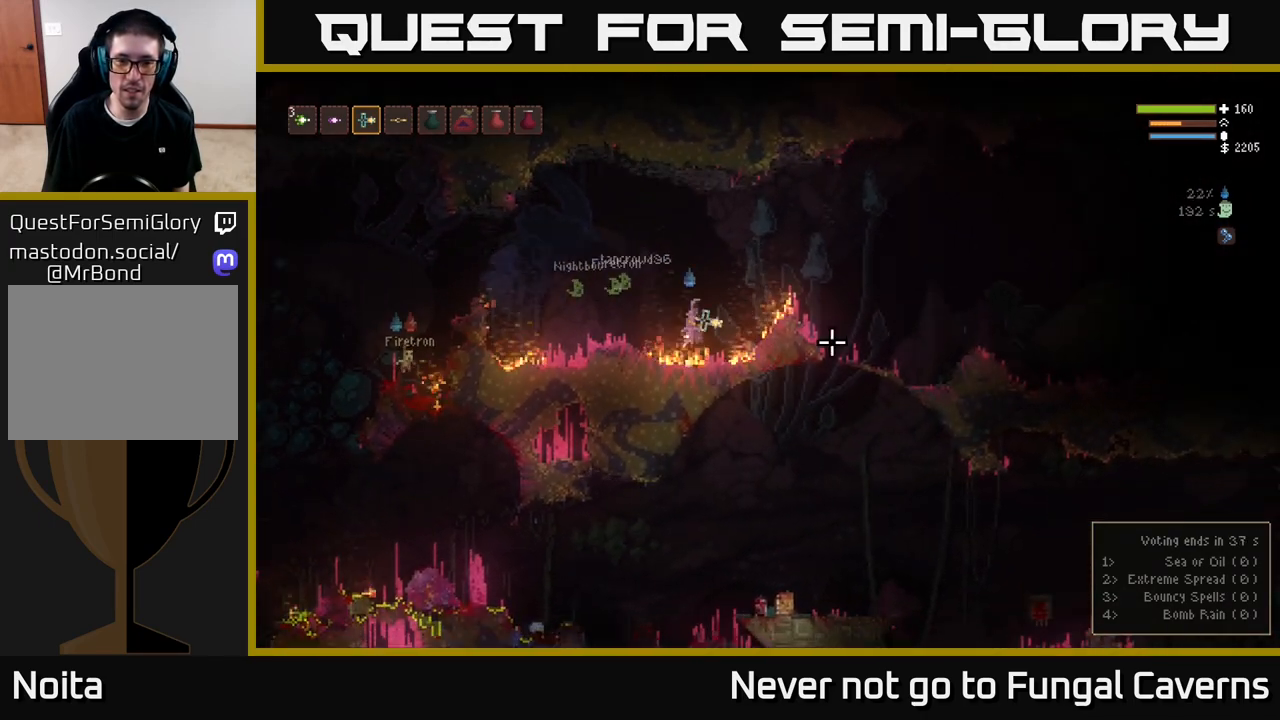
{"dt_ms": 500, "buttons": [], "left_stick": "right", "right_stick": "right", "events": [[417, "L2", "up"]]}
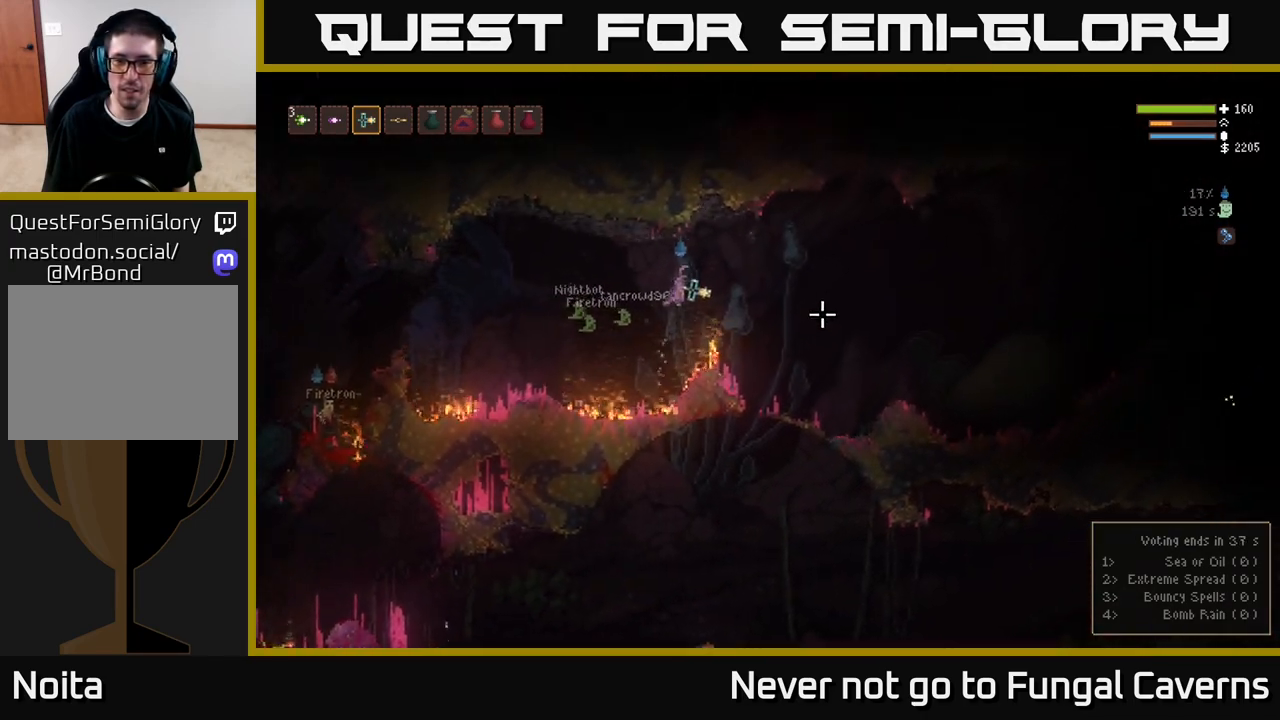
{"dt_ms": 500, "buttons": [], "left_stick": "right", "right_stick": "right", "events": [[283, "L2", "down"], [283, "R2", "down"], [350, "R2", "up"], [400, "L2", "up"]]}
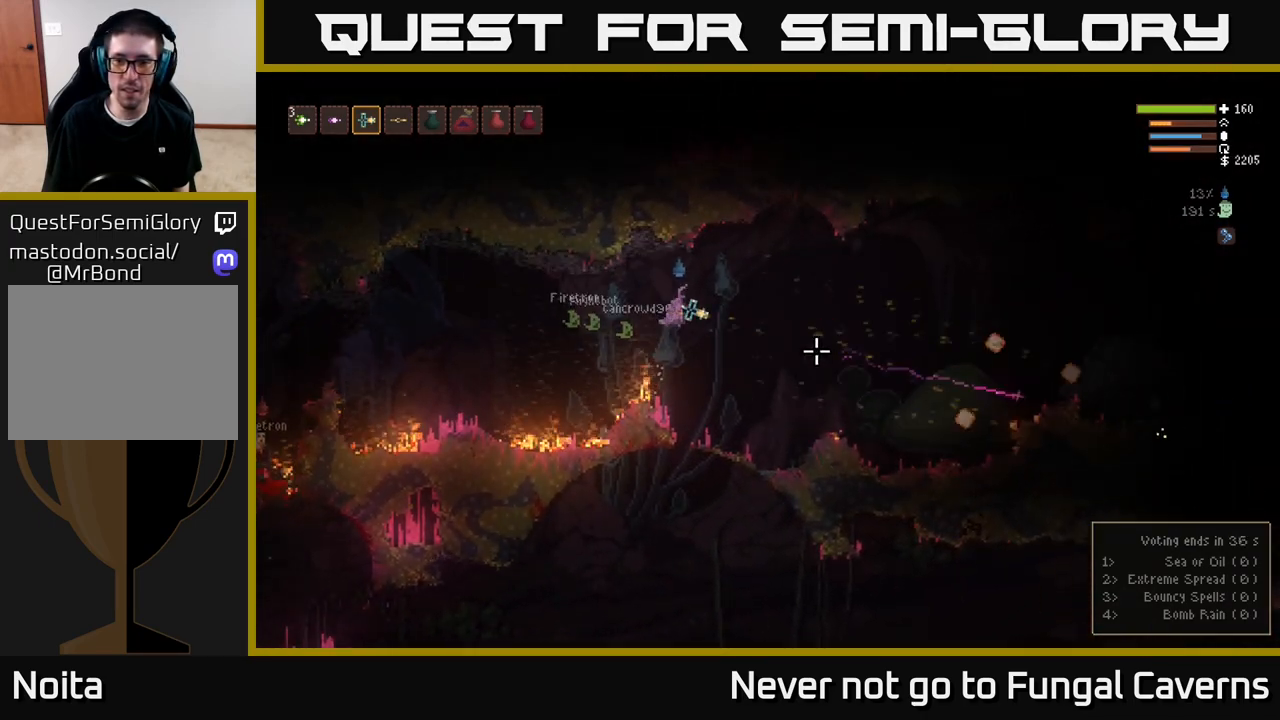
{"dt_ms": 500, "buttons": ["L2"], "left_stick": "right", "right_stick": "right", "events": [[333, "L2", "down"]]}
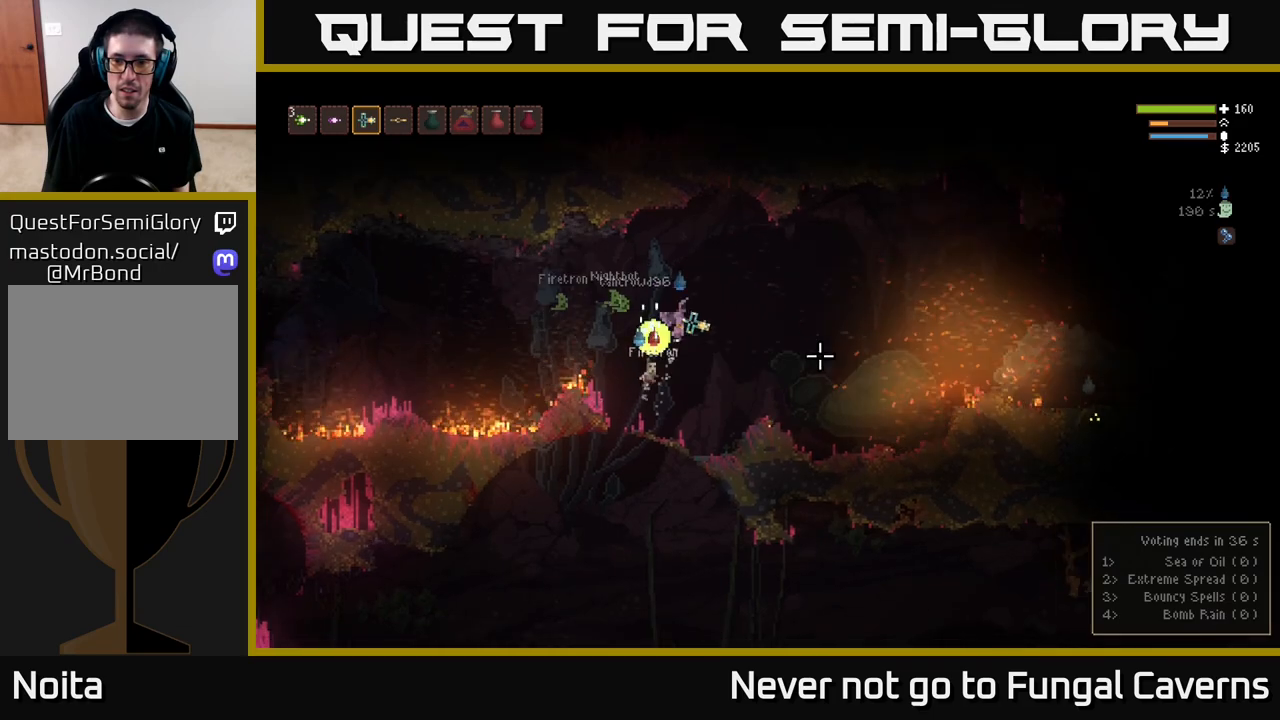
{"dt_ms": 500, "buttons": ["R2"], "left_stick": "right", "right_stick": "right", "events": [[17, "L2", "up"], [233, "L2", "down"], [333, "L2", "up"], [500, "R2", "down"]]}
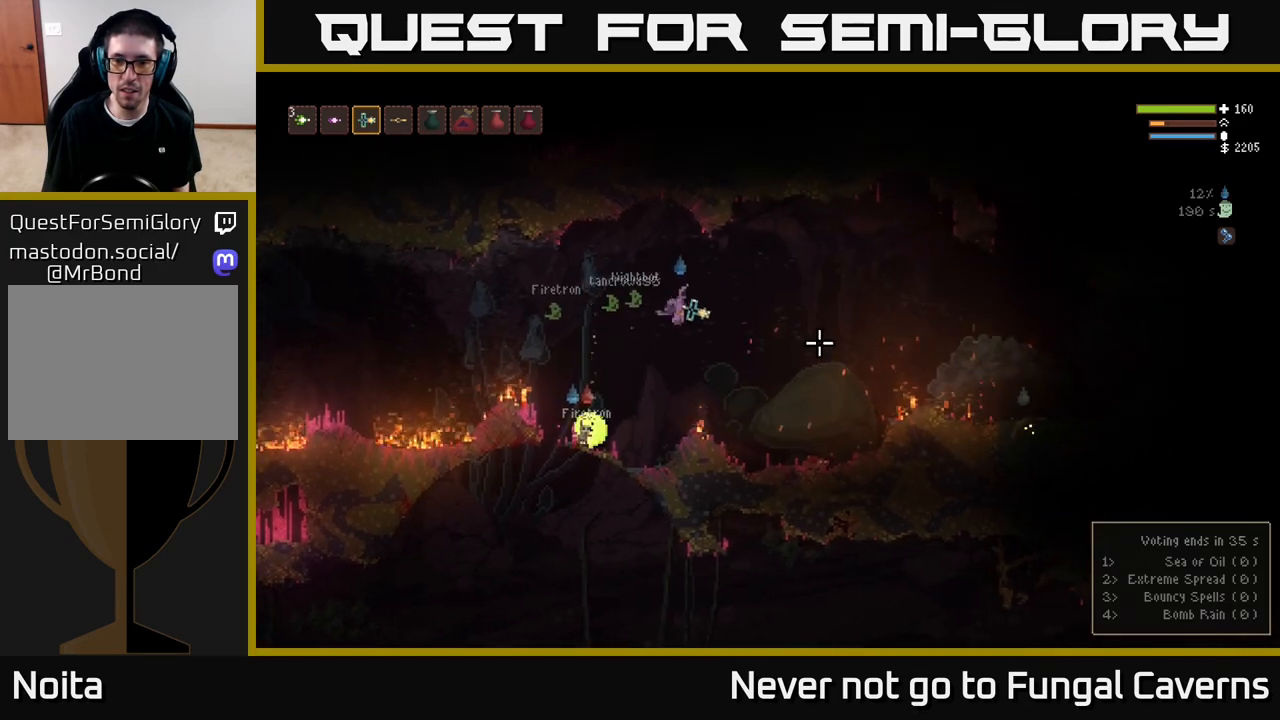
{"dt_ms": 500, "buttons": ["L2"], "left_stick": "right", "right_stick": "right", "events": [[117, "R2", "up"], [500, "L2", "down"]]}
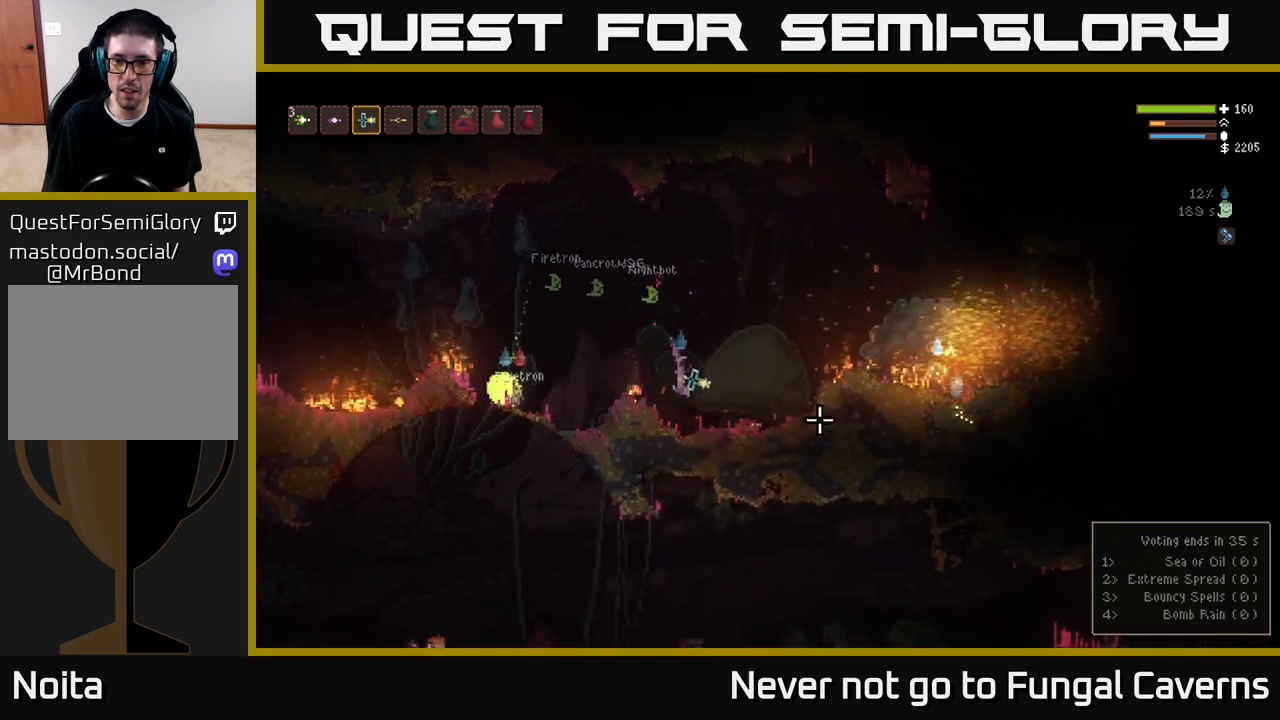
{"dt_ms": 500, "buttons": ["L2"], "left_stick": "right", "right_stick": "right", "events": []}